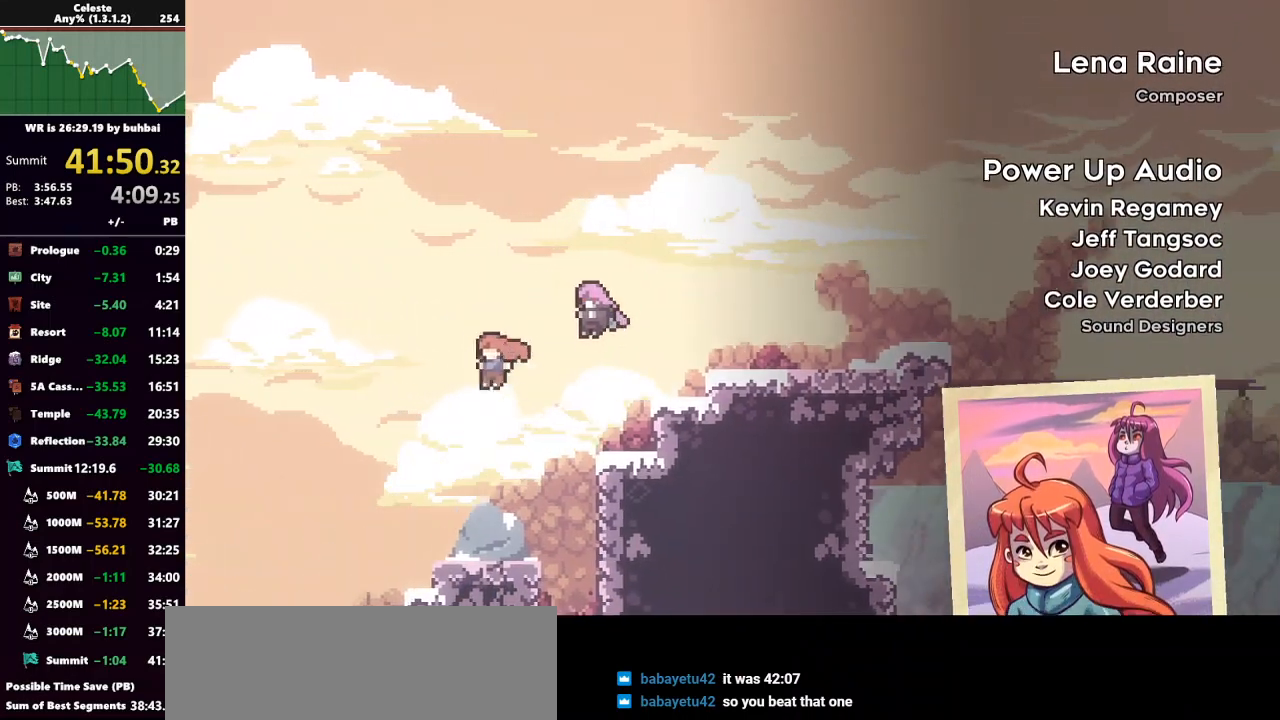
Gameplay with keyboard; each line is a JSON object with the keys held at the frame after it. "events" lists presses ("down") and releases ("up") of "back", "dash", "demo", "down", "grab", "jump", "jump2", "left", "right", "talk" and "up" between this image and that frame as [ms after this image, input, new state], when the widget could be followed in between. No other keys are recorded. Mouse input is not recorded. Key names are as the overlay labels them; some are game actions (e.g. jump) rather than physical keys.
{"keys": ["dash"], "events": [[433, "dash", "down"]]}
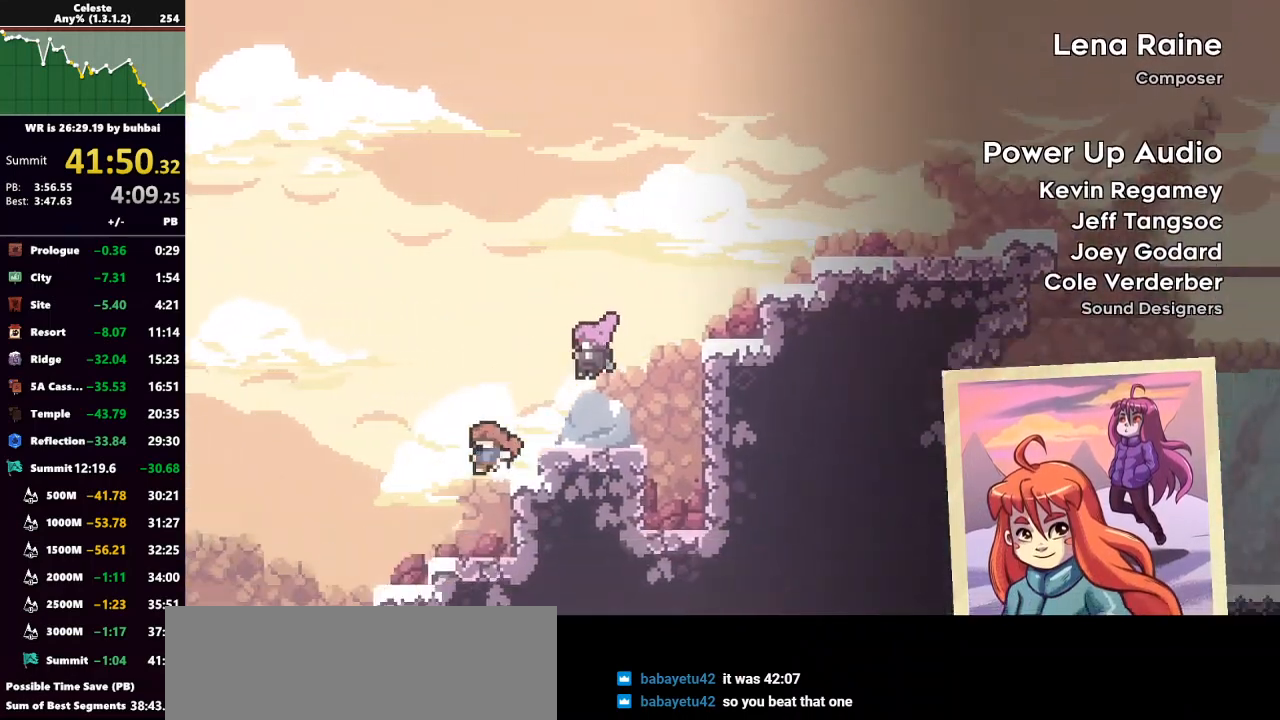
{"keys": [], "events": [[133, "dash", "up"]]}
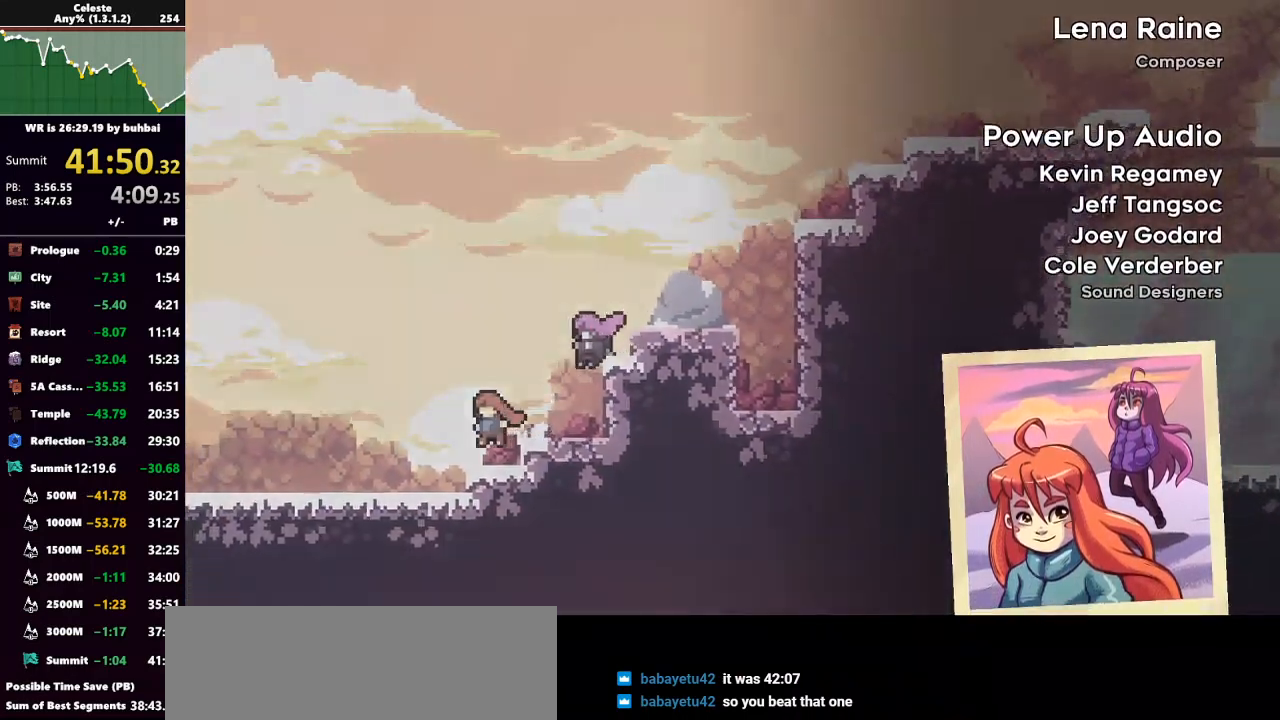
{"keys": ["dash"], "events": [[233, "demo", "down"], [333, "demo", "up"], [367, "dash", "down"]]}
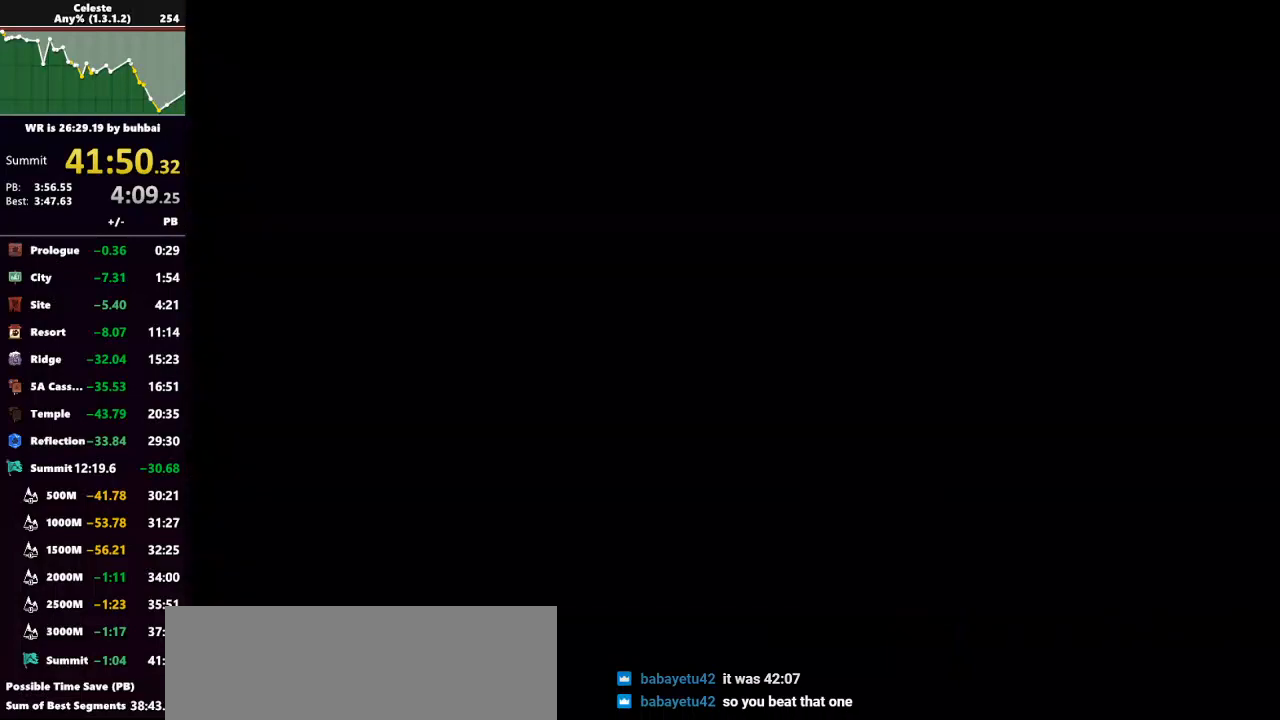
{"keys": [], "events": [[33, "dash", "up"]]}
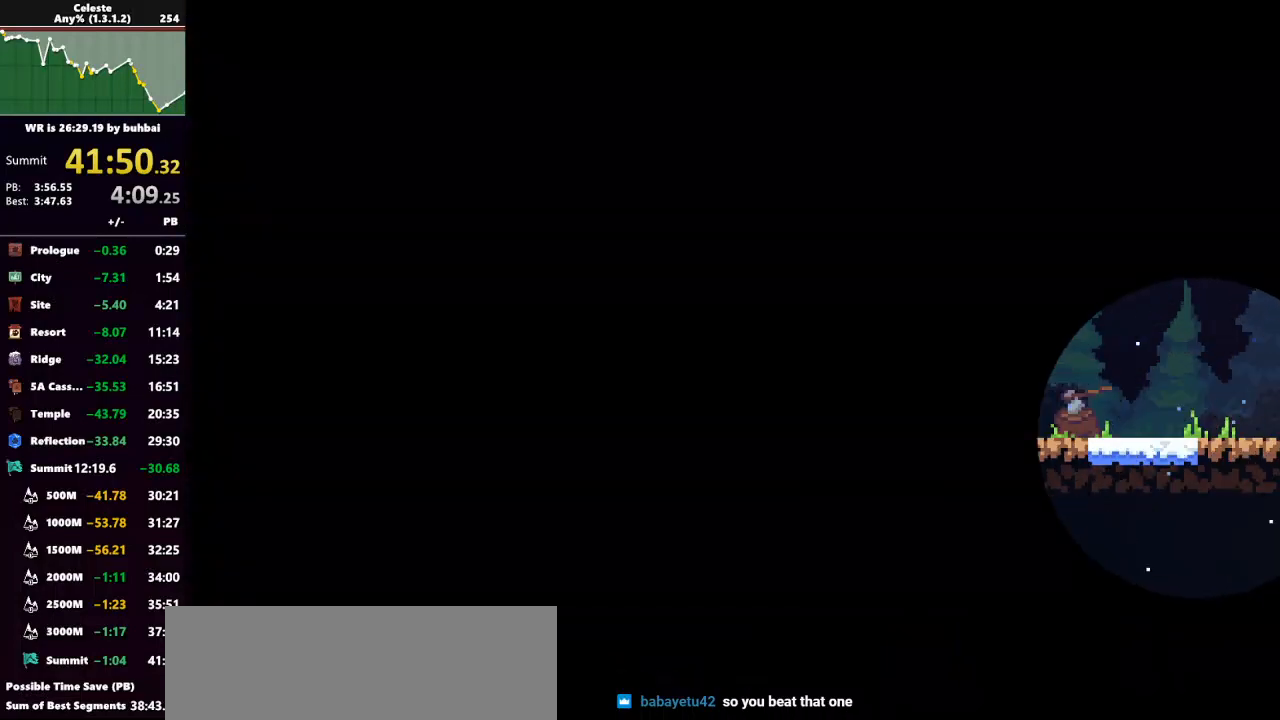
{"keys": ["left"], "events": [[267, "left", "down"]]}
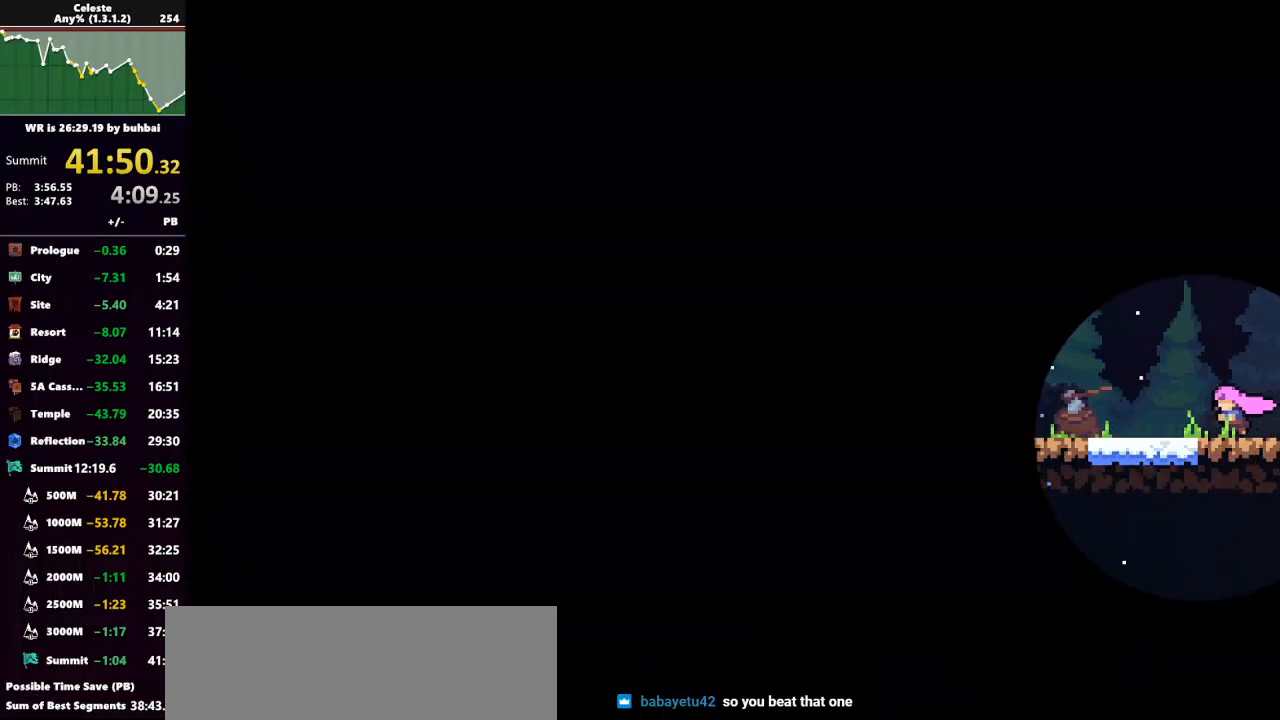
{"keys": ["dash", "left"], "events": [[367, "dash", "down"]]}
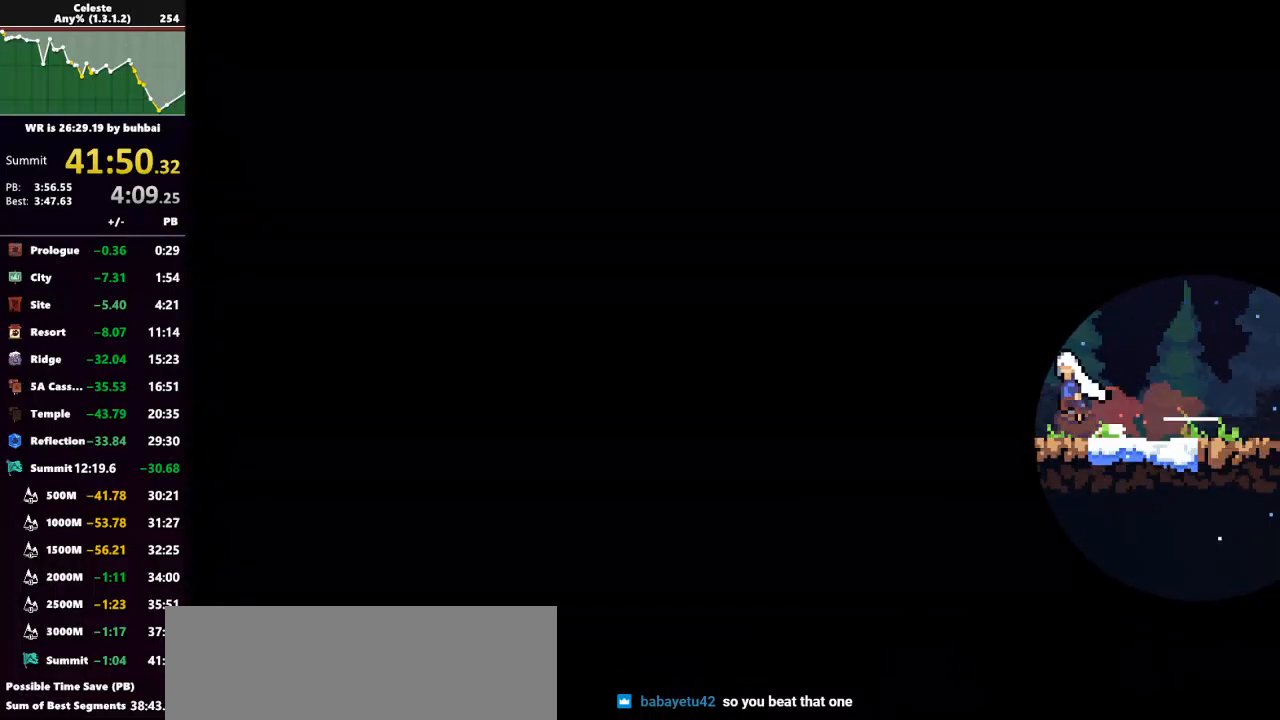
{"keys": ["left"], "events": [[67, "jump", "down"], [100, "dash", "up"], [433, "jump", "up"]]}
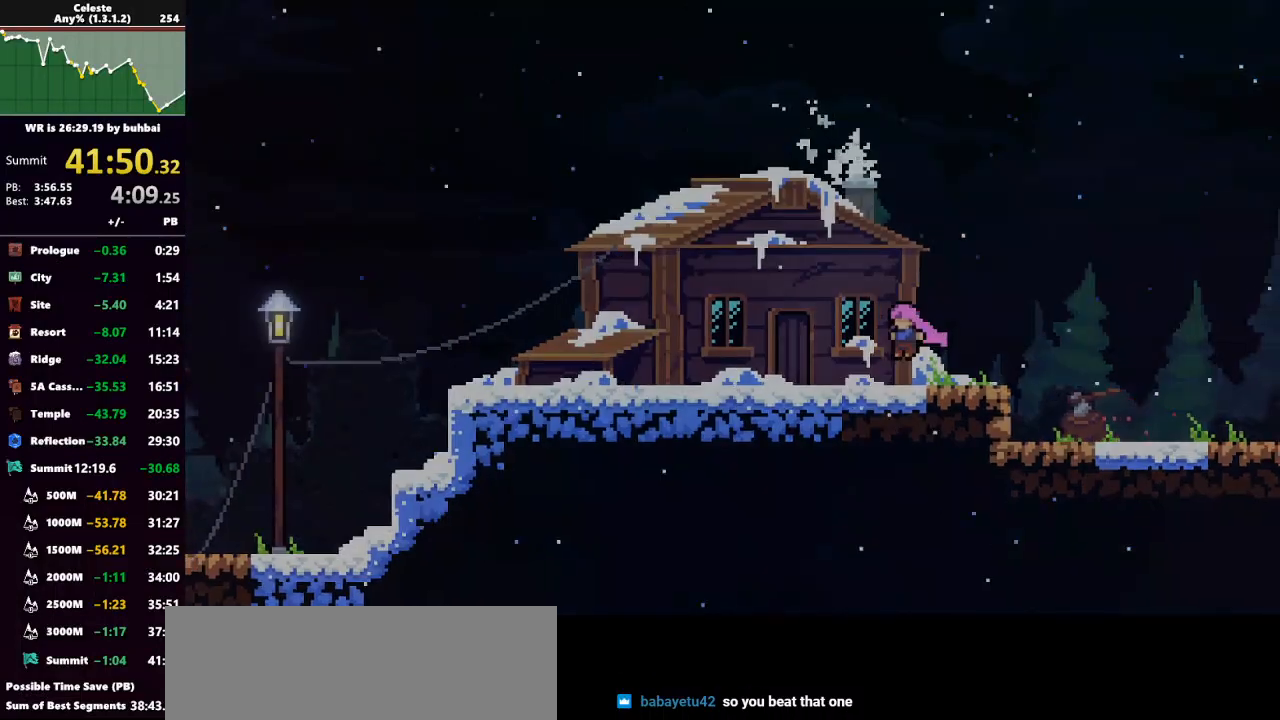
{"keys": ["demo"], "events": [[233, "left", "up"], [500, "demo", "down"]]}
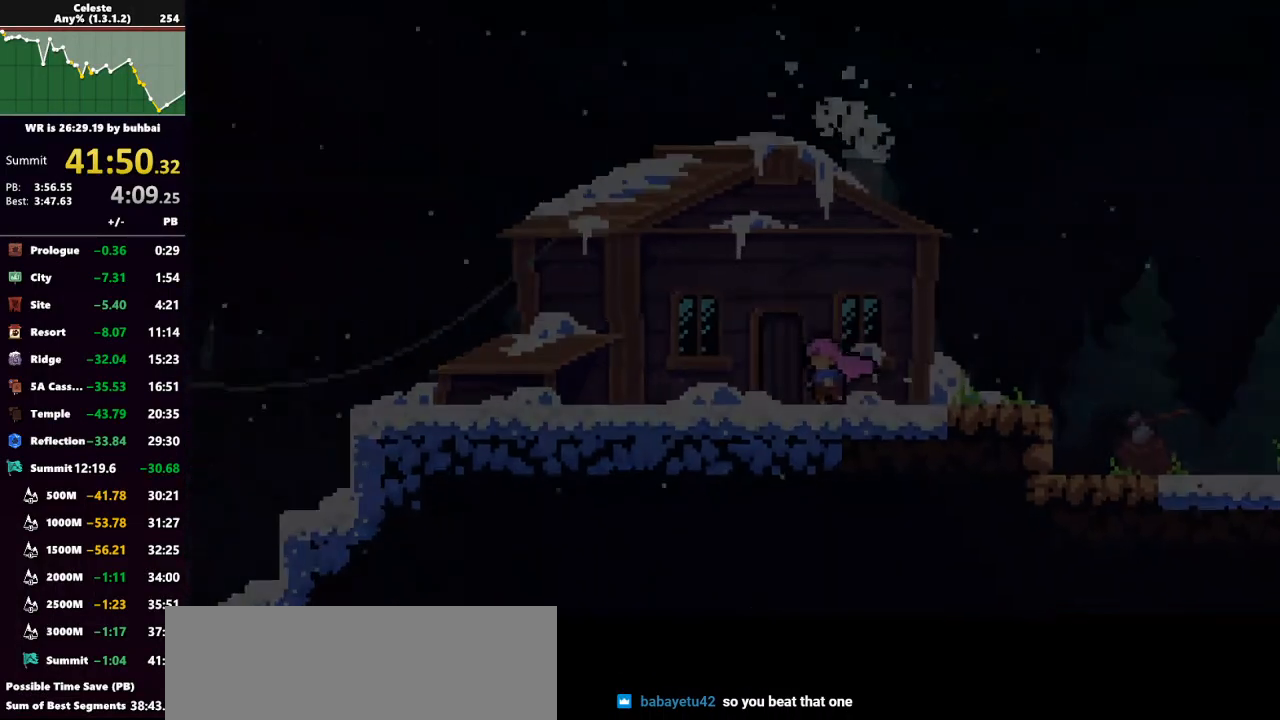
{"keys": [], "events": [[67, "demo", "up"]]}
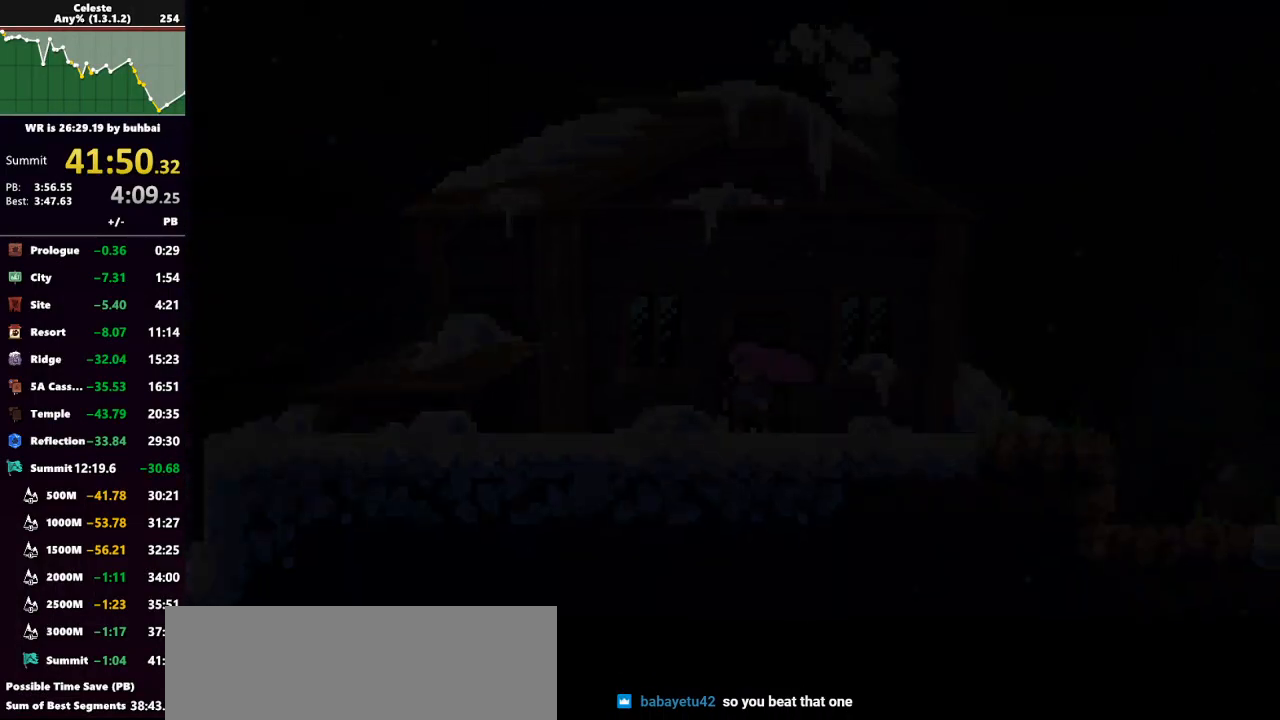
{"keys": [], "events": [[200, "dash", "down"], [333, "dash", "up"]]}
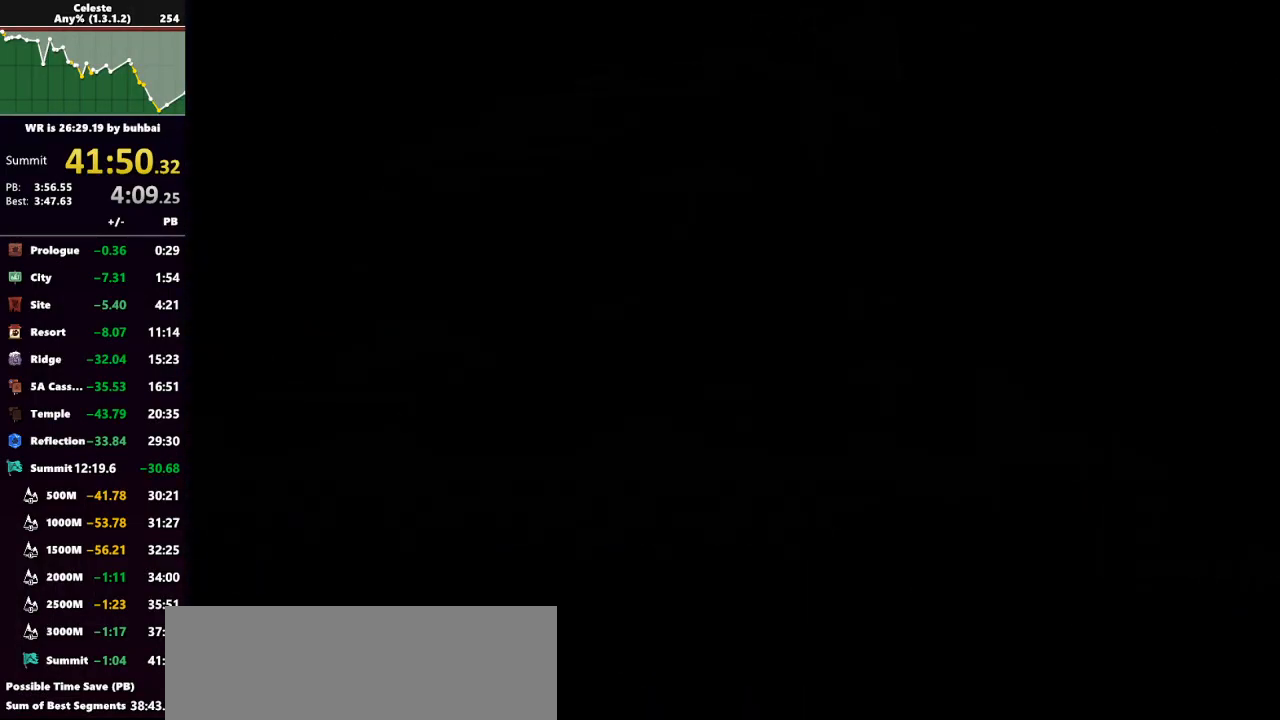
{"keys": [], "events": []}
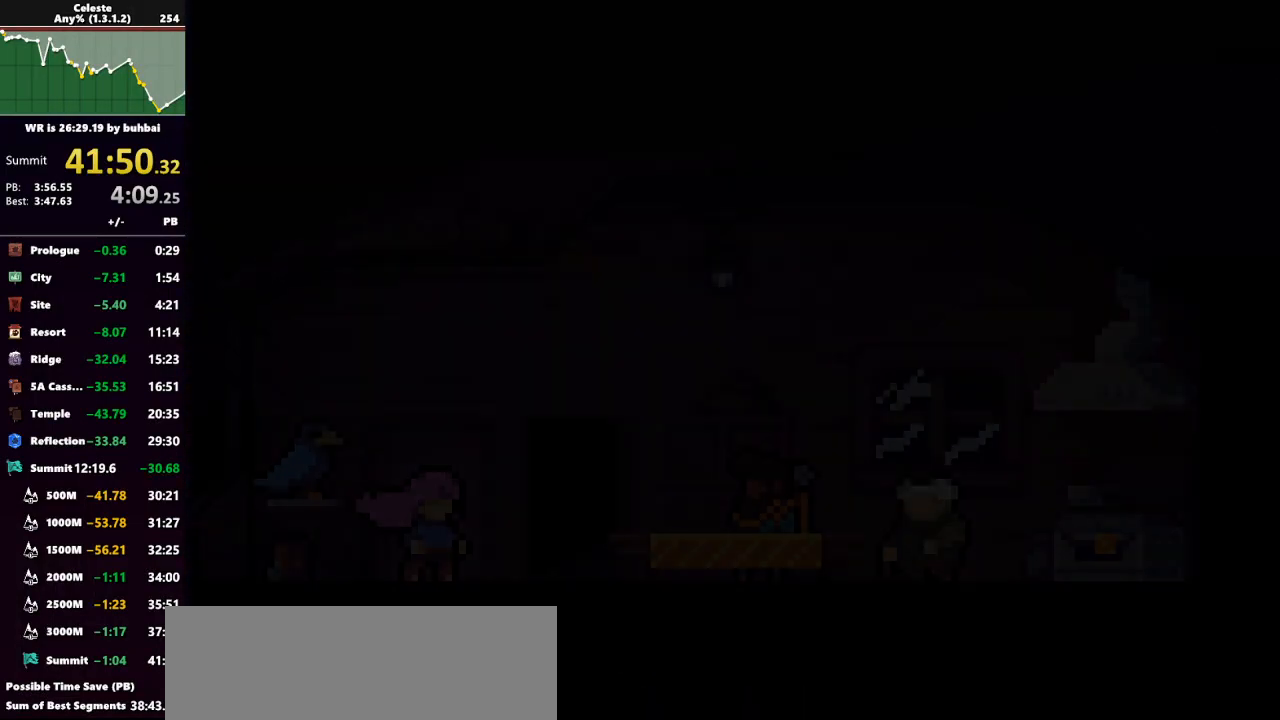
{"keys": [], "events": []}
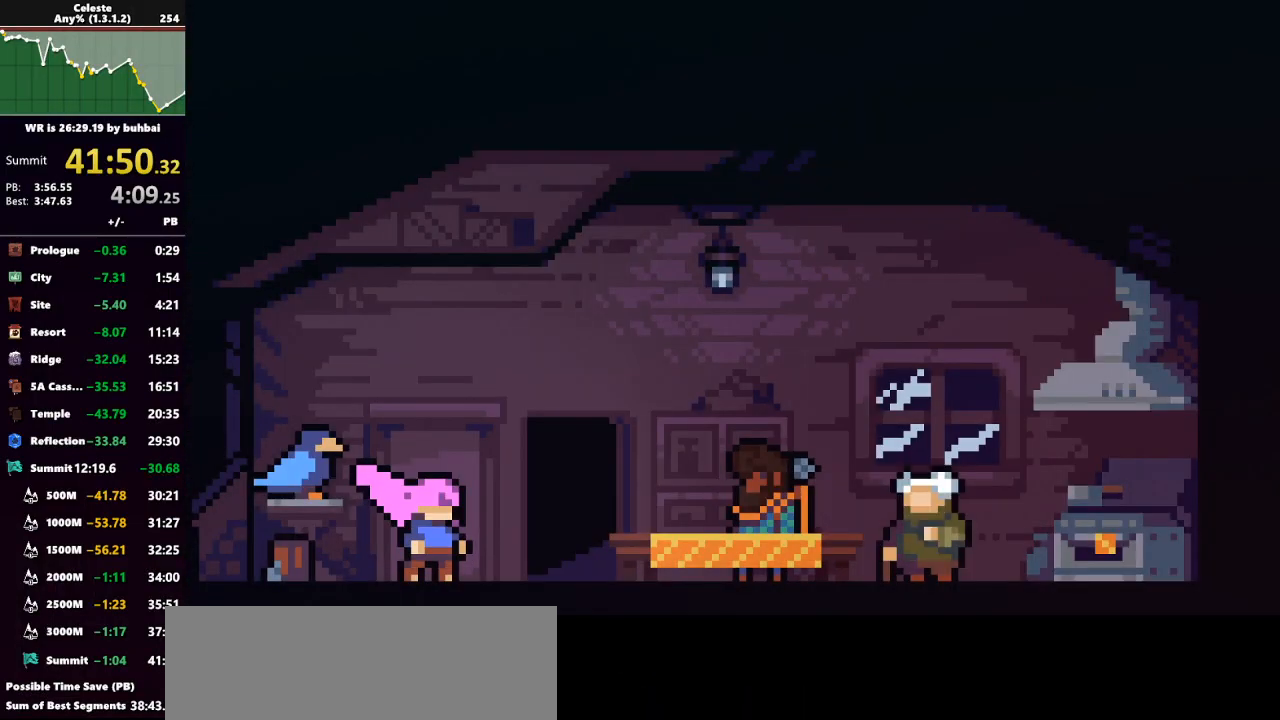
{"keys": [], "events": [[300, "demo", "down"], [400, "demo", "up"]]}